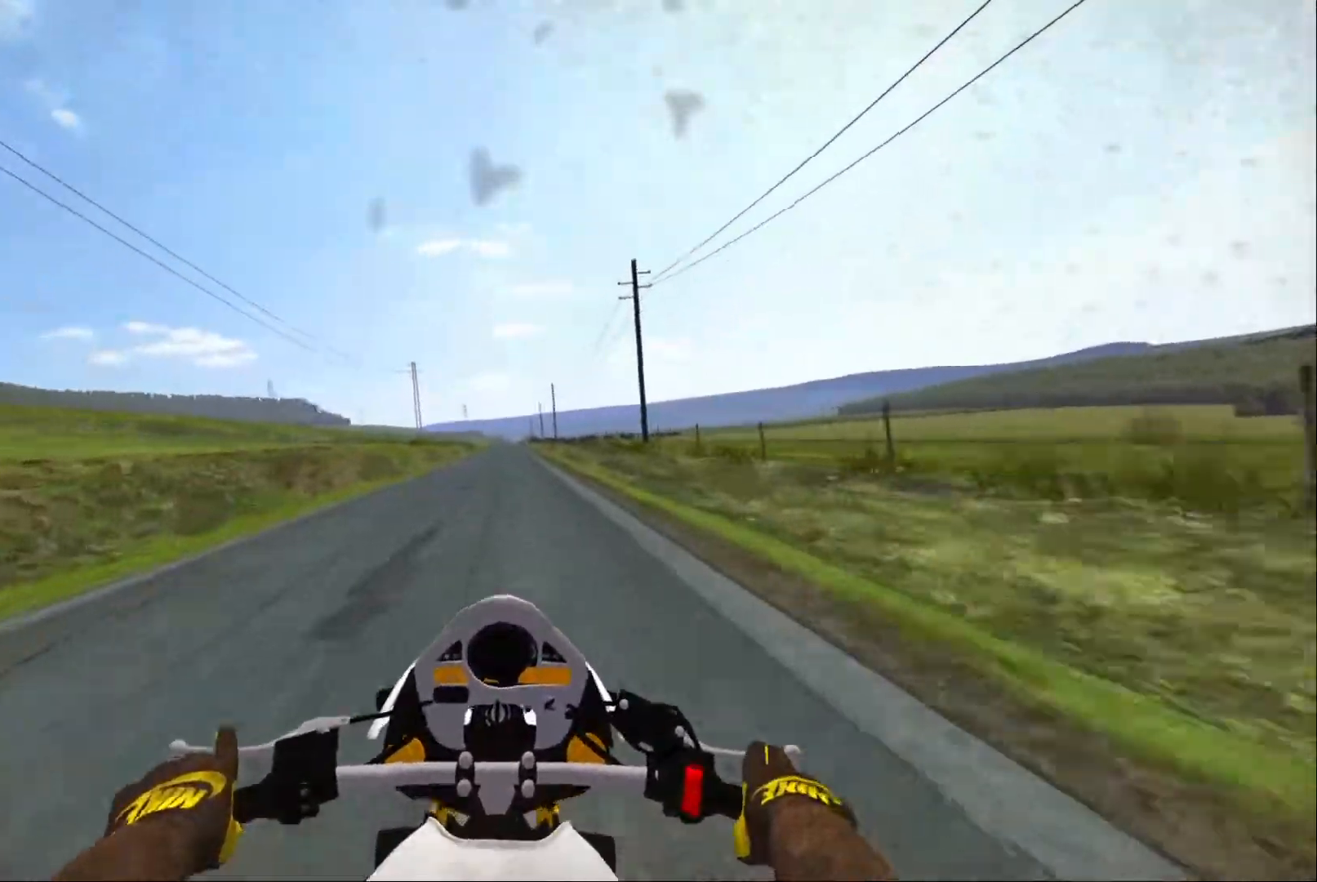
Gameplay with a controller (Xbox layout); each line is a JSON object with the inputs held at the frame after it. "events" lists button and stick changes between this image and that frame as [ms after this image, input, new state], when the widget could be followed in between.
{"buttons": ["R2"], "left_stick": "center", "right_stick": "center", "events": [[67, "R2", "down"]]}
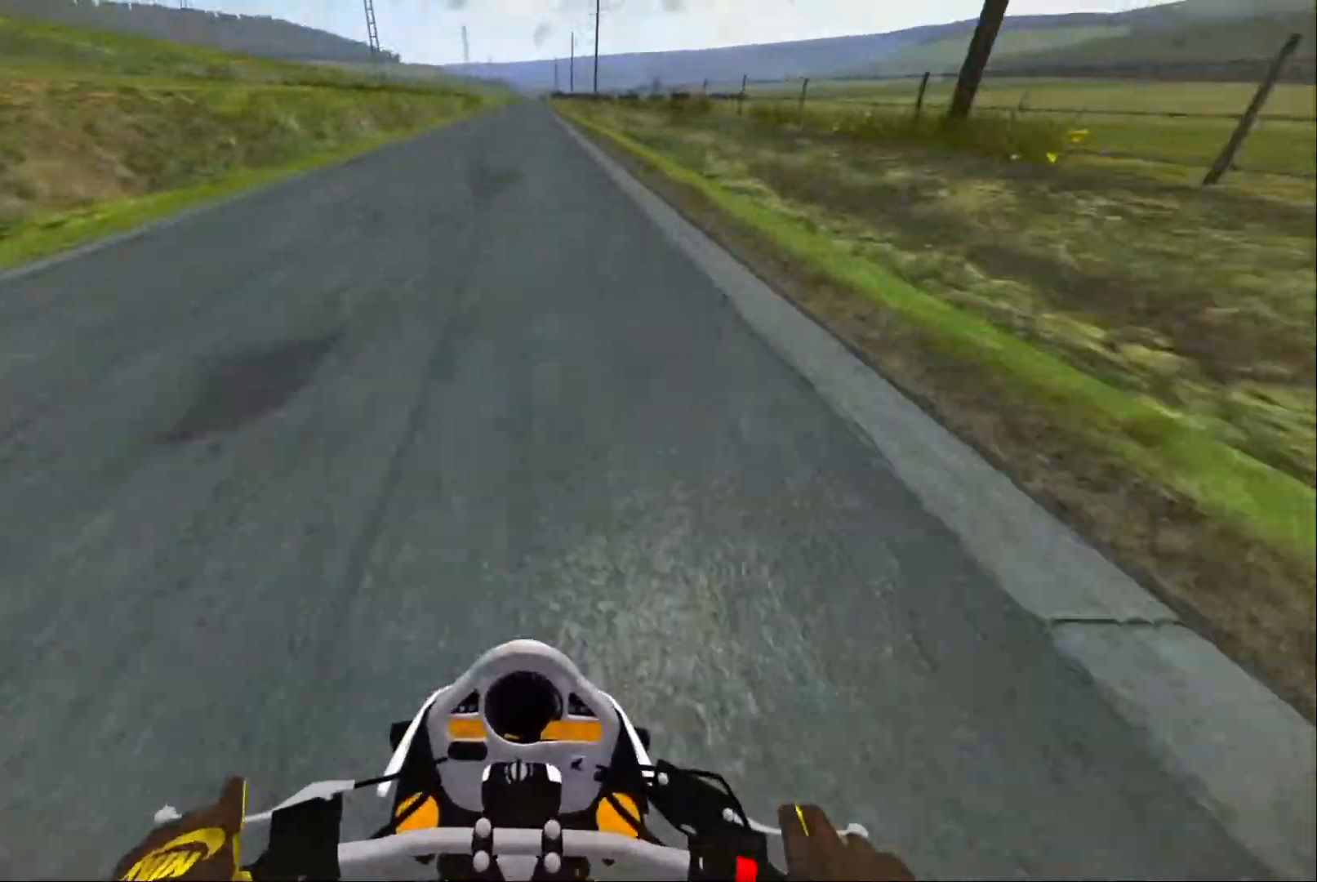
{"buttons": ["R2"], "left_stick": "center", "right_stick": "center", "events": [[267, "left_stick", "left"], [383, "left_stick", "center"]]}
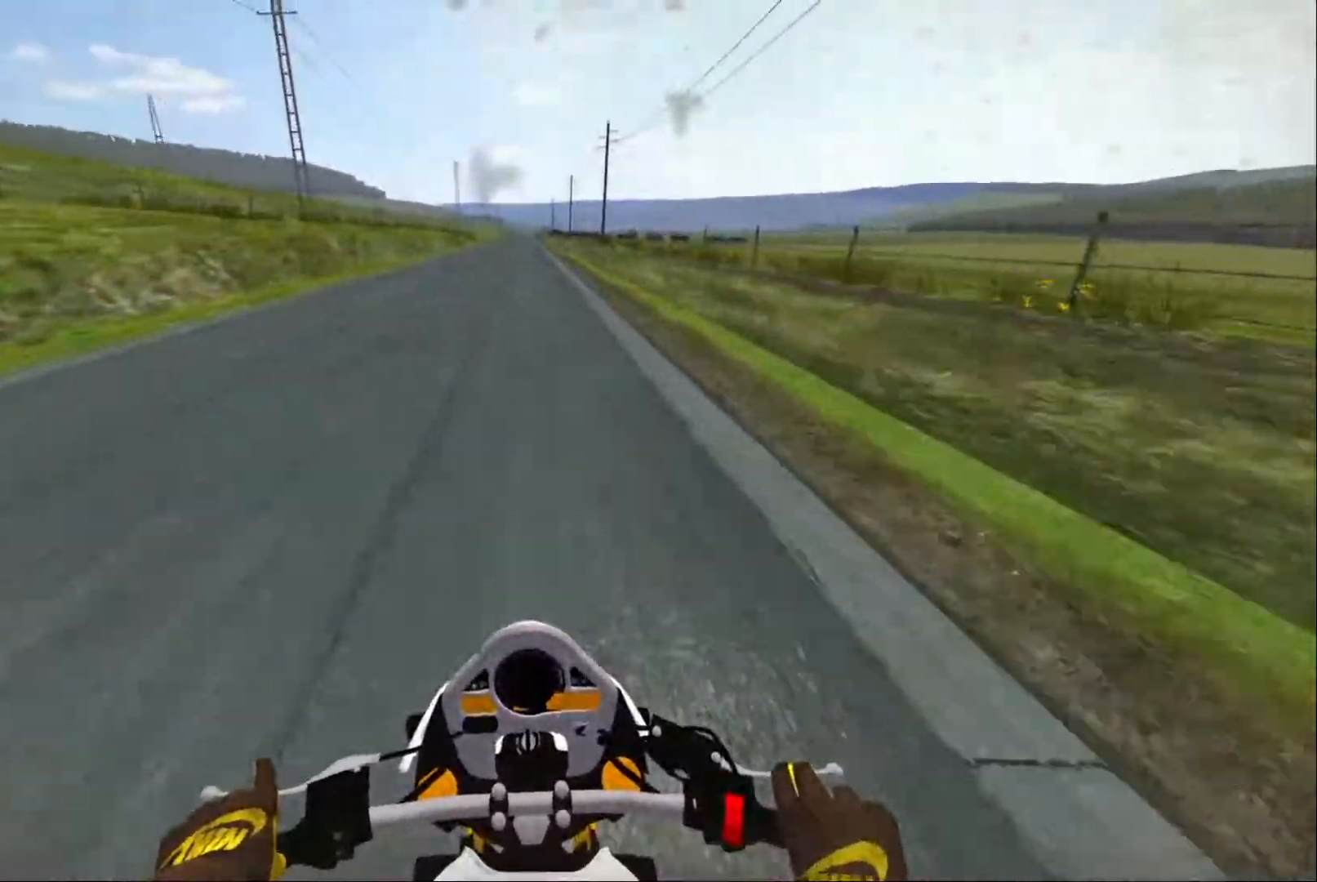
{"buttons": ["L2"], "left_stick": "center", "right_stick": "center", "events": [[333, "R1", "down"], [350, "R2", "up"], [400, "R1", "up"], [433, "L2", "down"]]}
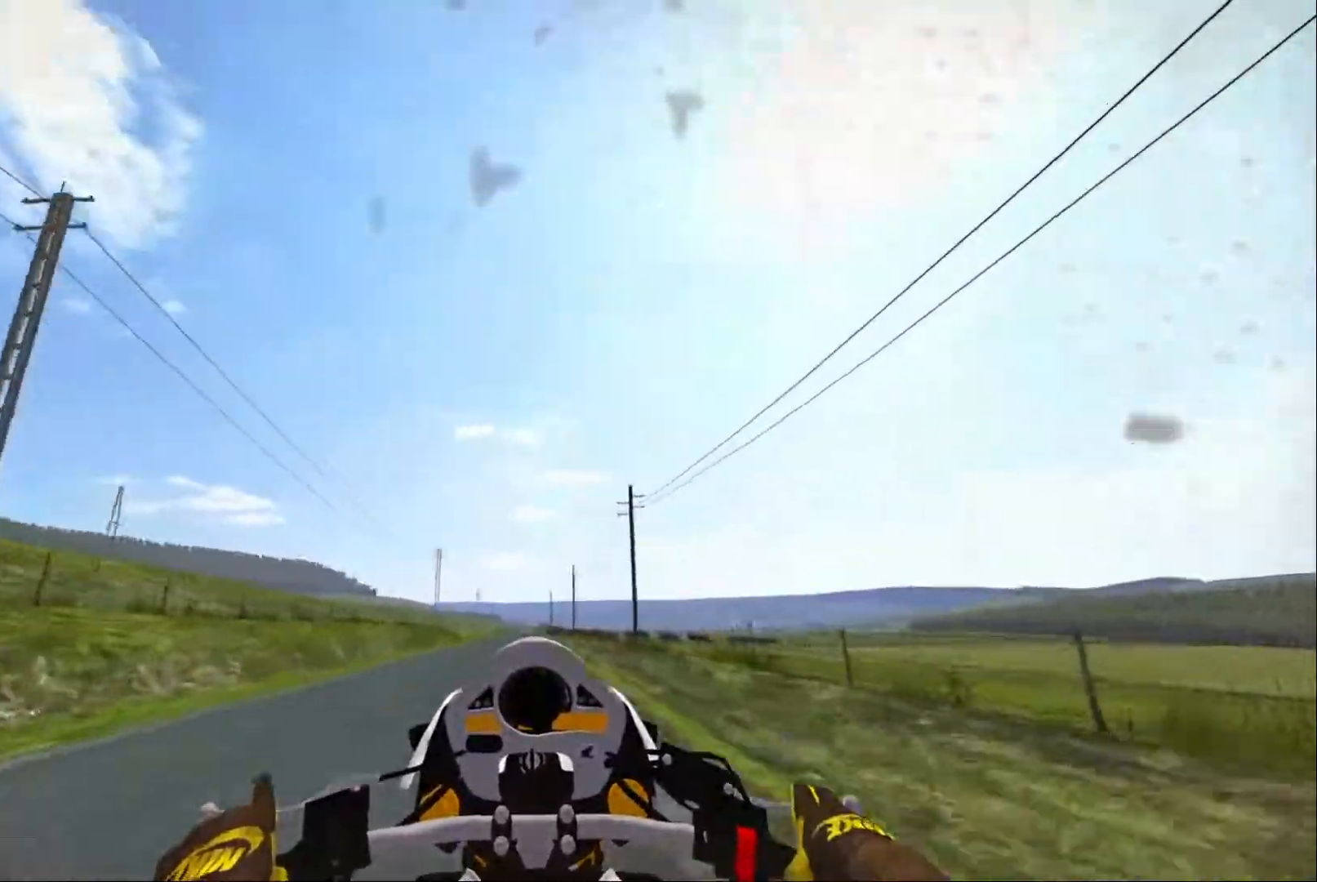
{"buttons": ["R2"], "left_stick": "center", "right_stick": "center", "events": [[300, "L2", "up"], [350, "R2", "down"], [450, "R2", "up"], [500, "R2", "down"]]}
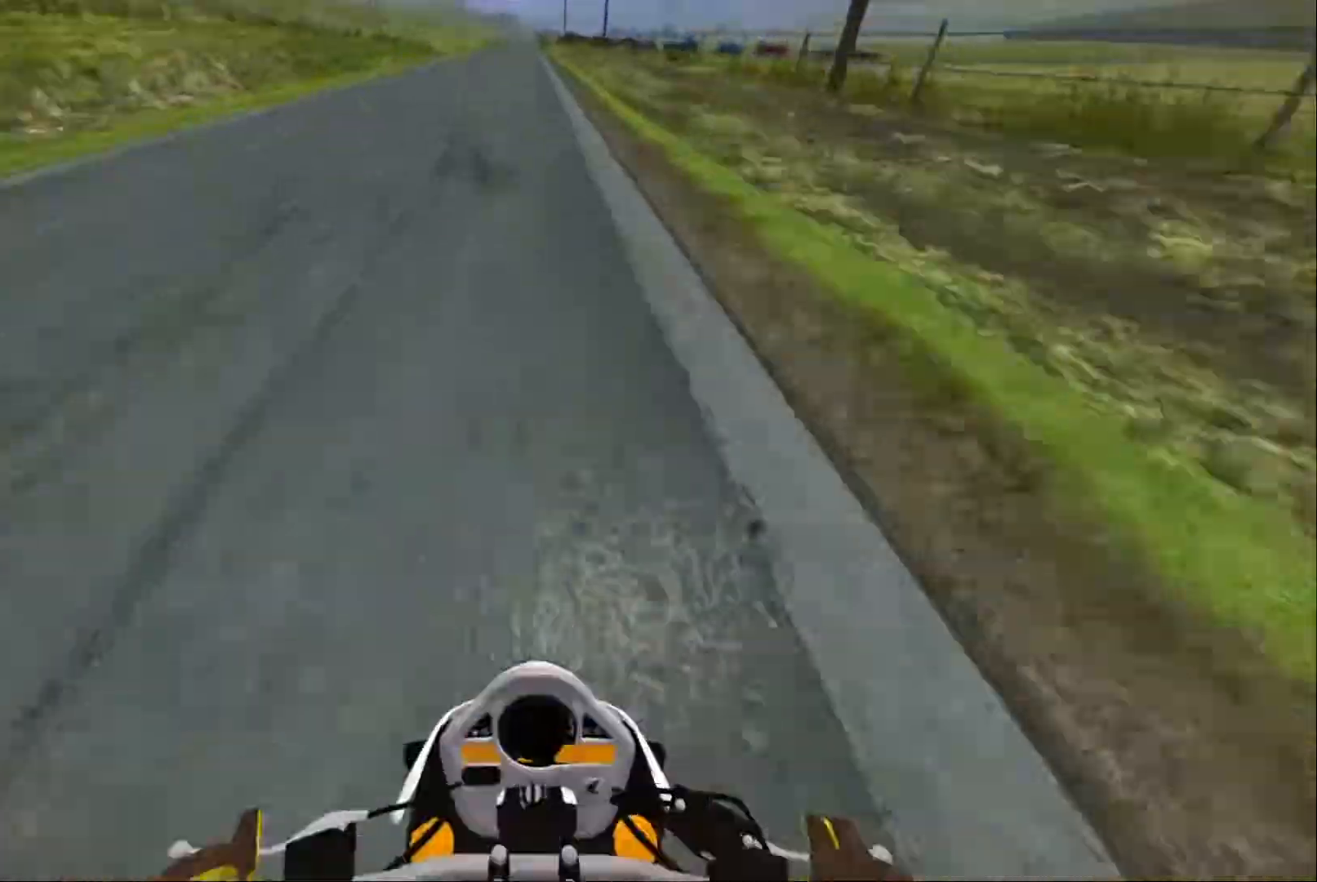
{"buttons": ["R2"], "left_stick": "center", "right_stick": "center", "events": []}
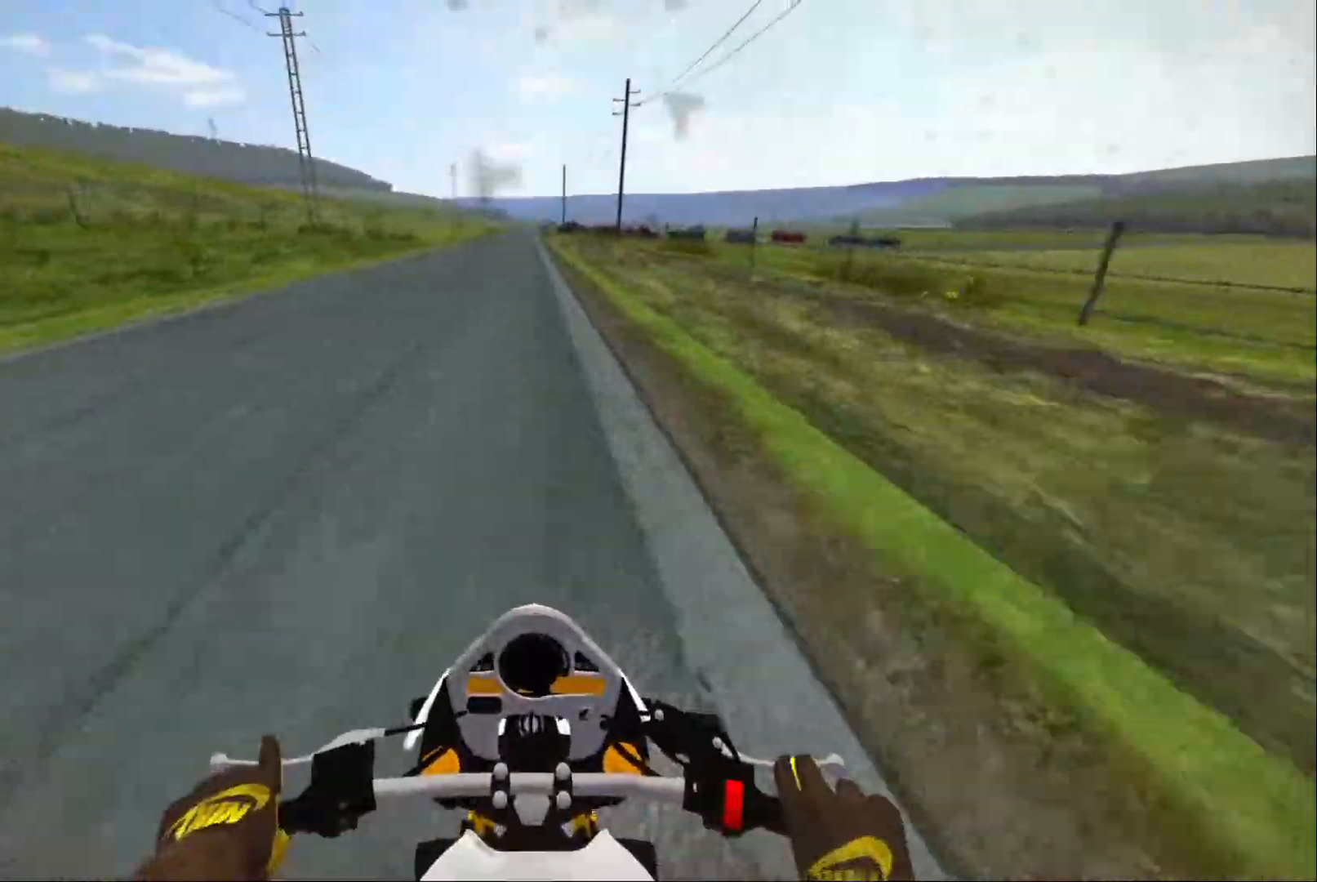
{"buttons": [], "left_stick": "center", "right_stick": "center", "events": [[184, "R2", "up"], [300, "R2", "down"], [484, "R2", "up"]]}
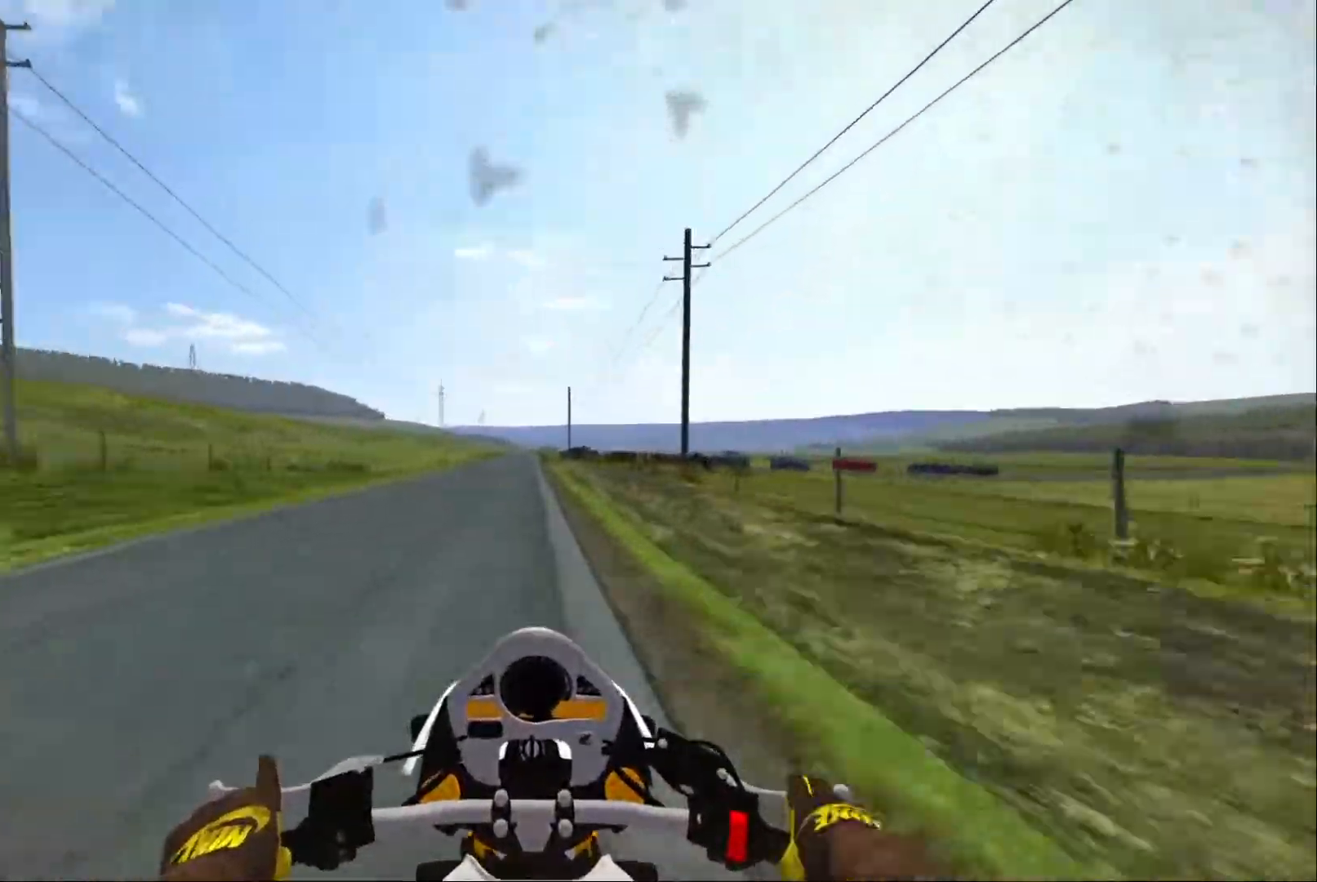
{"buttons": [], "left_stick": "center", "right_stick": "center", "events": [[67, "L2", "down"], [217, "L2", "up"], [250, "R2", "down"], [317, "R2", "up"]]}
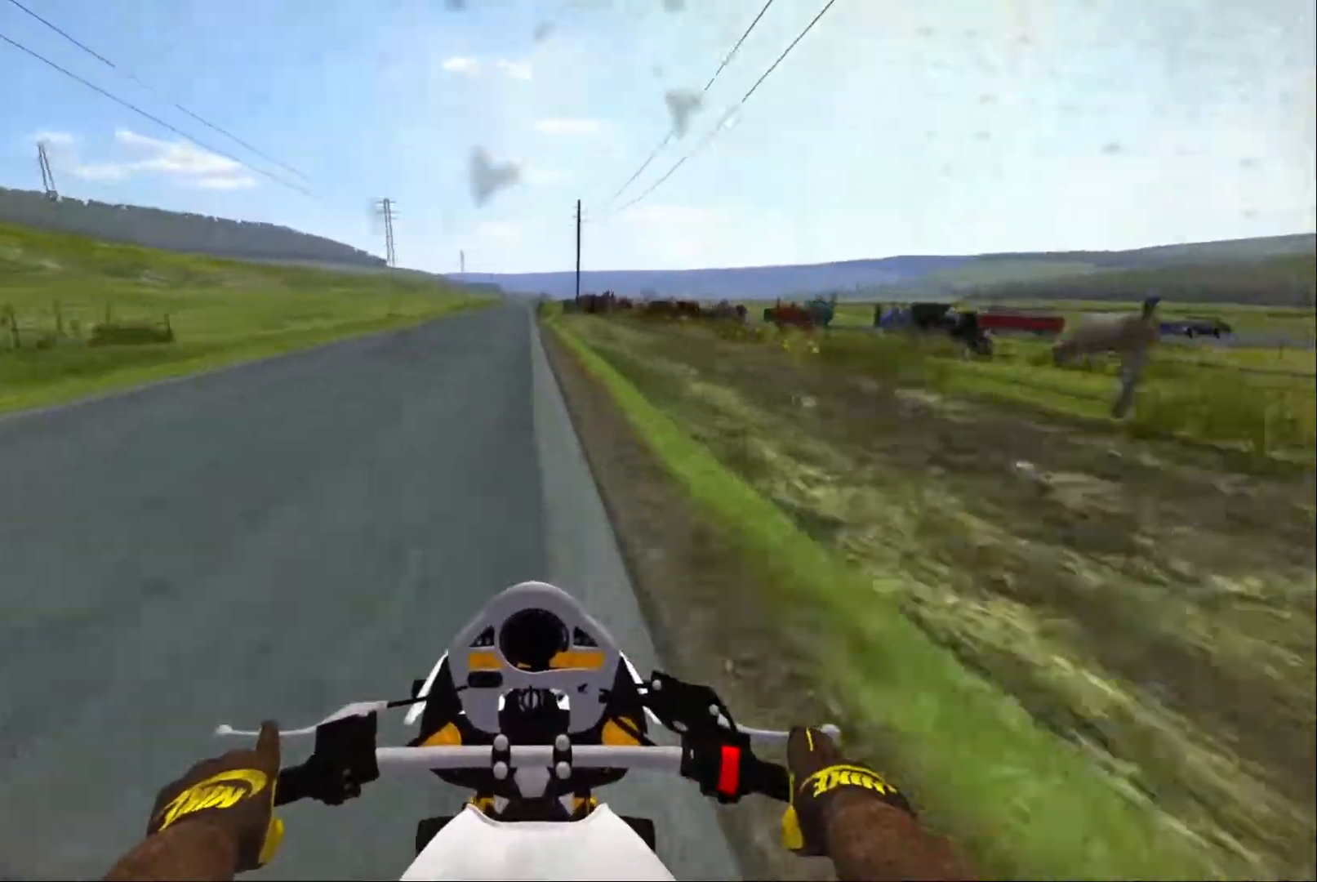
{"buttons": ["R2"], "left_stick": "center", "right_stick": "center", "events": [[17, "R2", "down"], [100, "left_stick", "left"], [200, "left_stick", "center"]]}
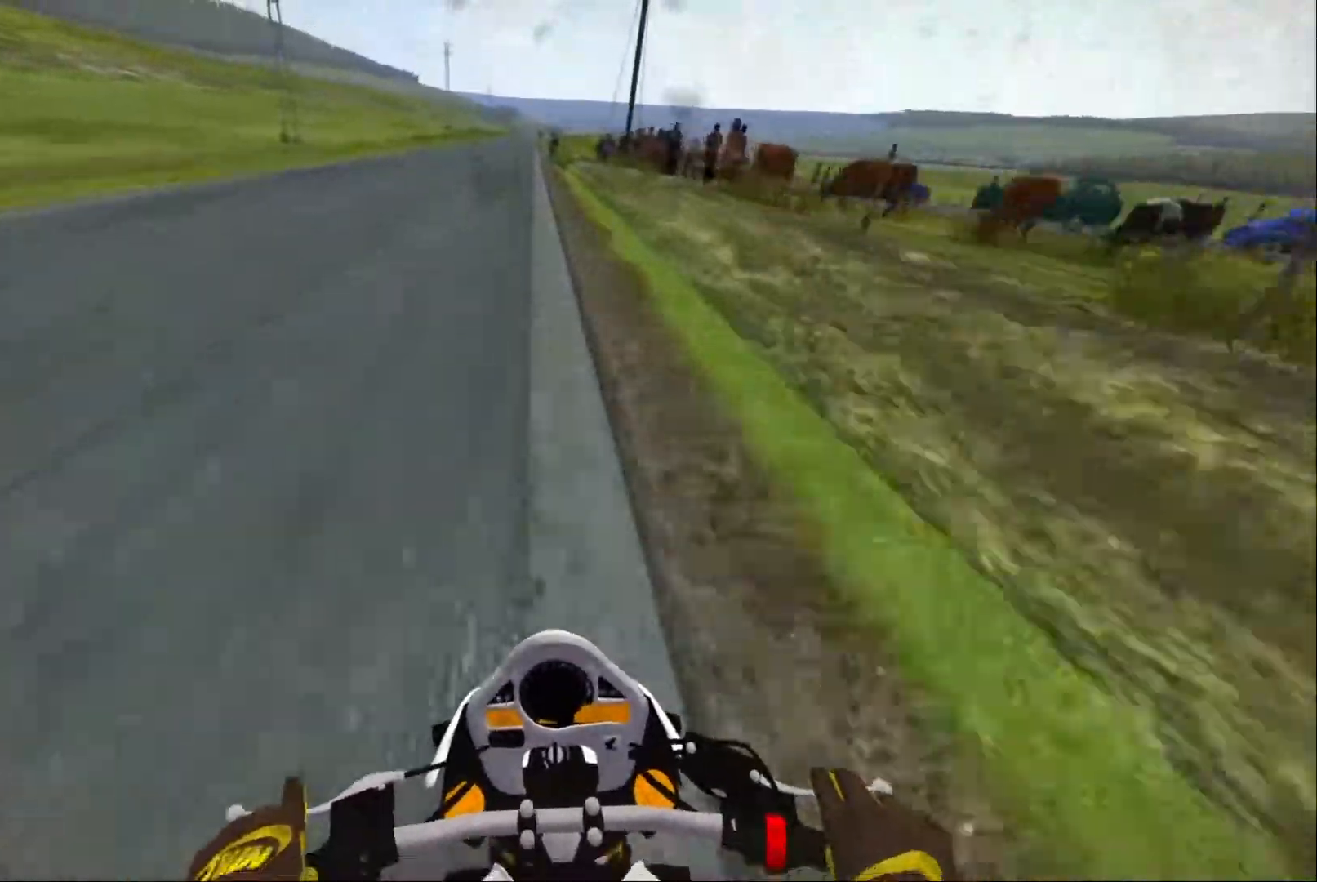
{"buttons": ["R2"], "left_stick": "center", "right_stick": "center", "events": []}
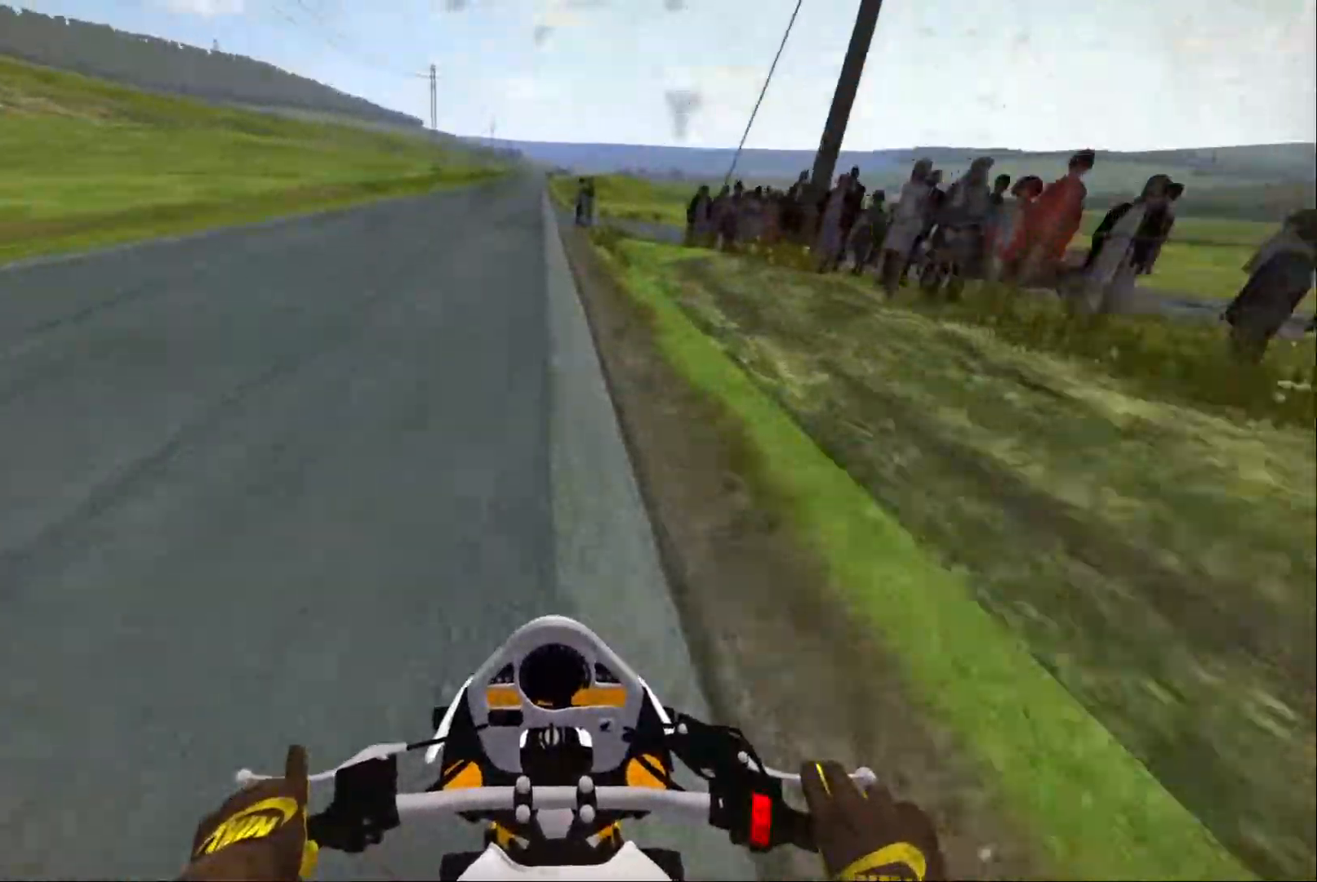
{"buttons": ["R2"], "left_stick": "center", "right_stick": "center", "events": [[17, "left_stick", "right"], [84, "left_stick", "center"]]}
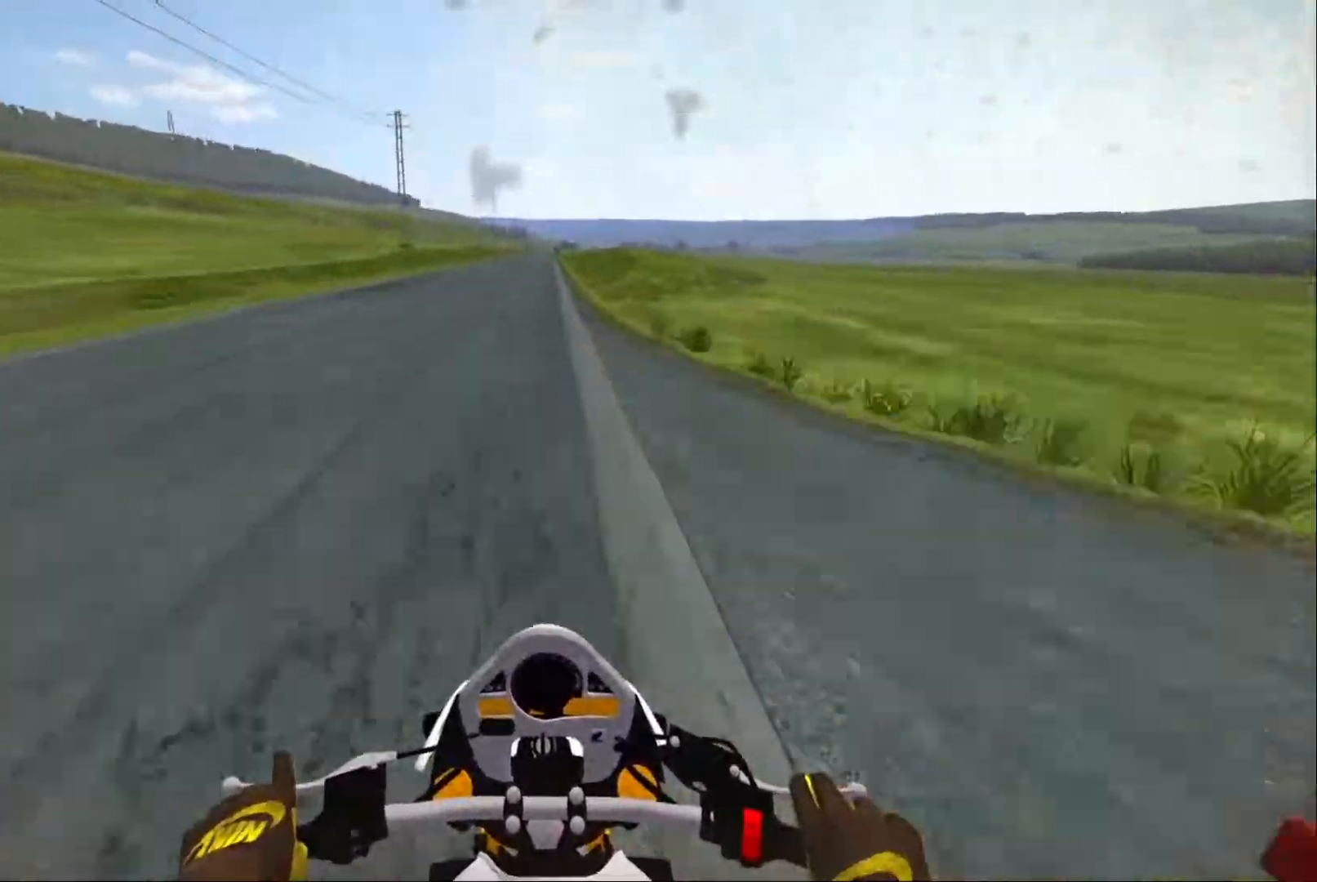
{"buttons": ["R2"], "left_stick": "center", "right_stick": "center", "events": [[200, "R2", "up"], [284, "R2", "down"]]}
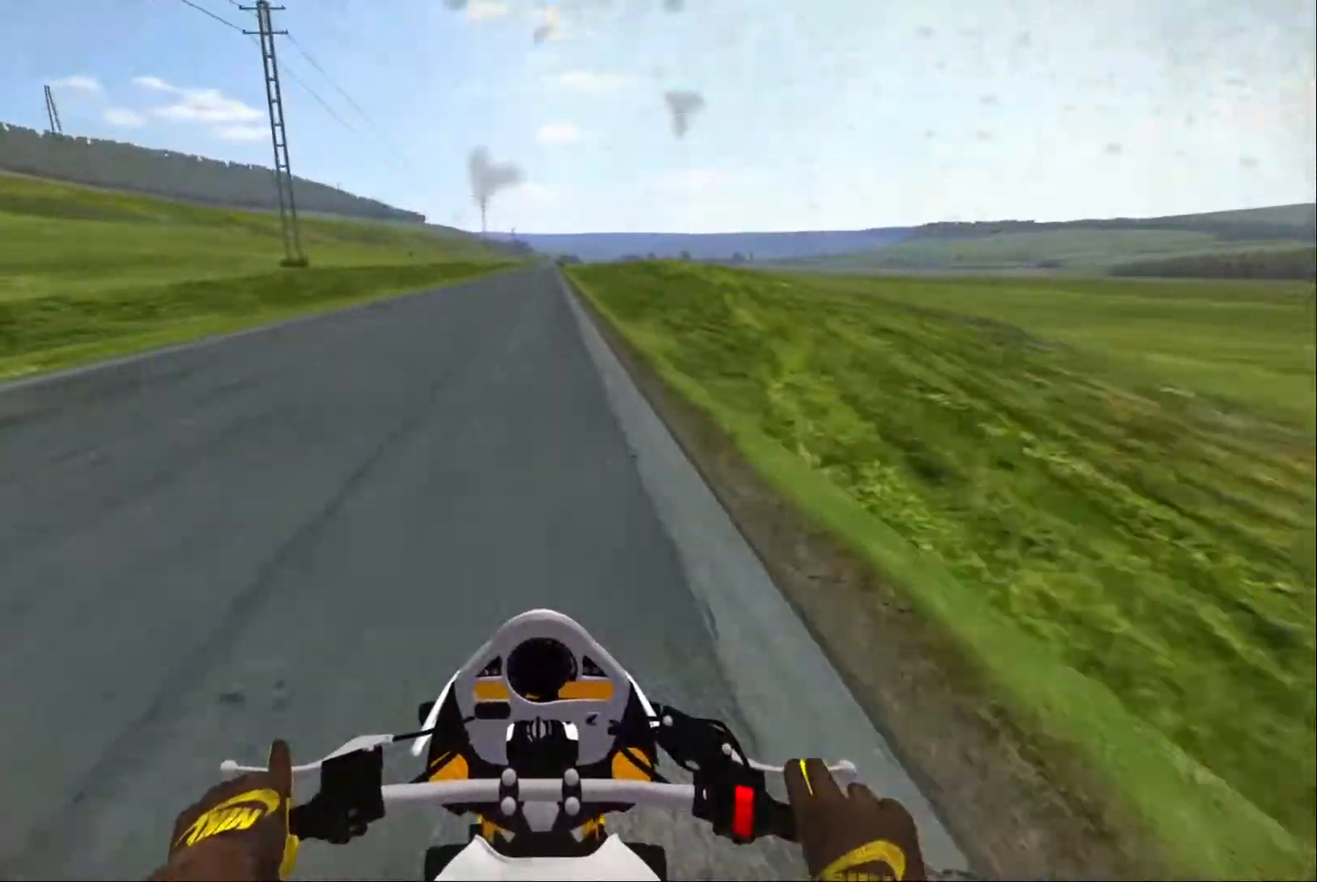
{"buttons": ["R2"], "left_stick": "center", "right_stick": "center", "events": []}
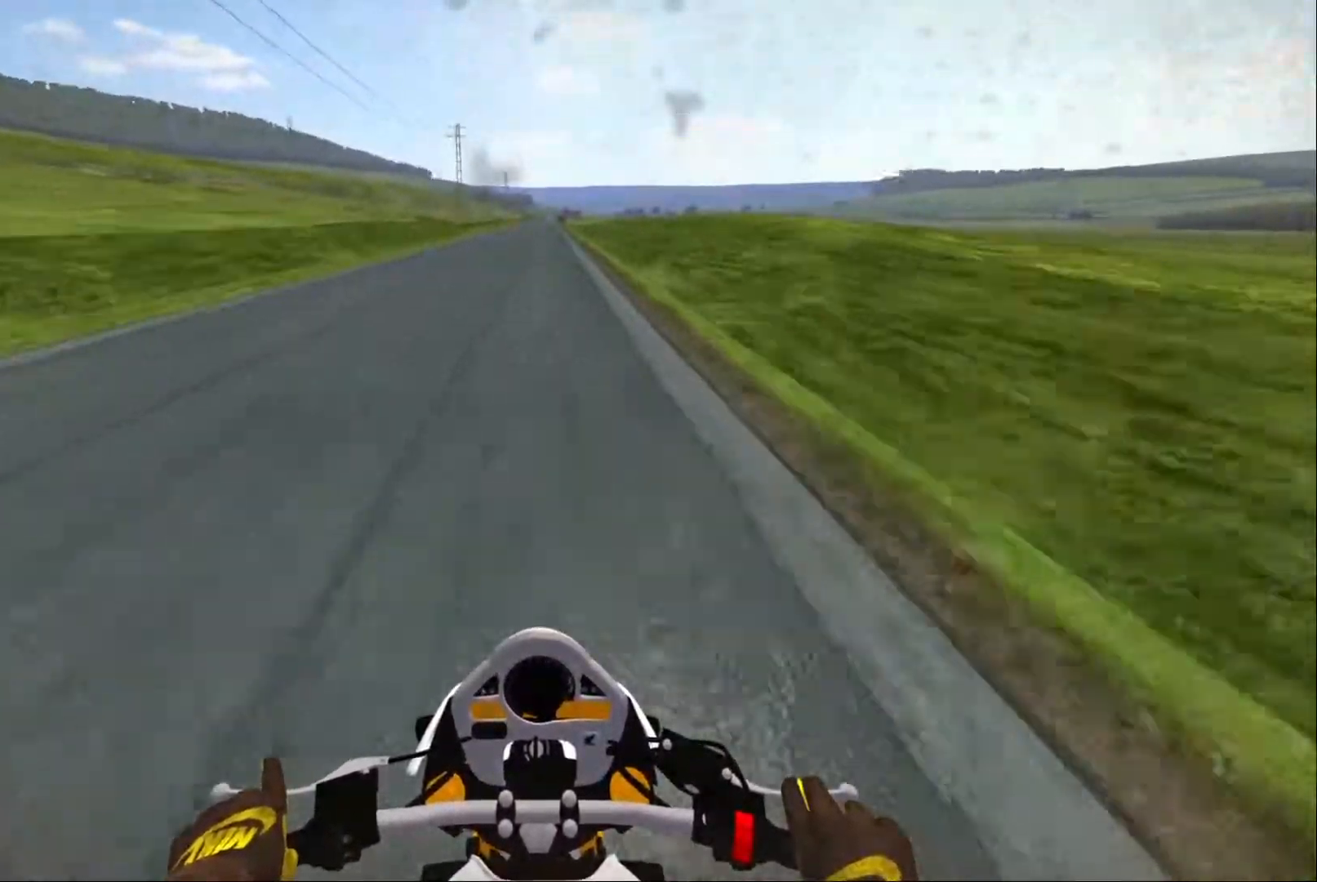
{"buttons": ["R2"], "left_stick": "center", "right_stick": "center", "events": []}
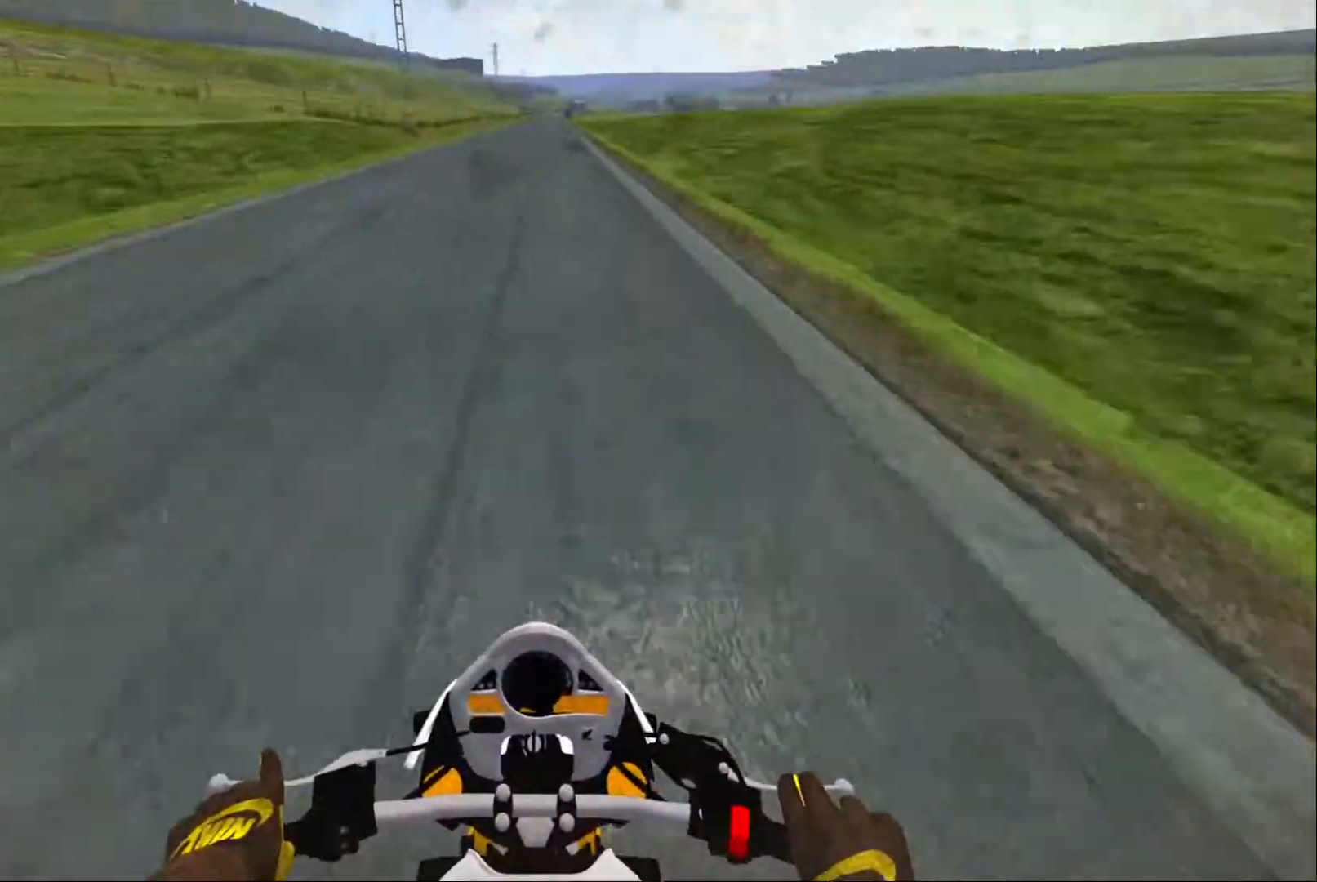
{"buttons": ["R2"], "left_stick": "center", "right_stick": "center", "events": [[284, "left_stick", "right"], [334, "left_stick", "center"]]}
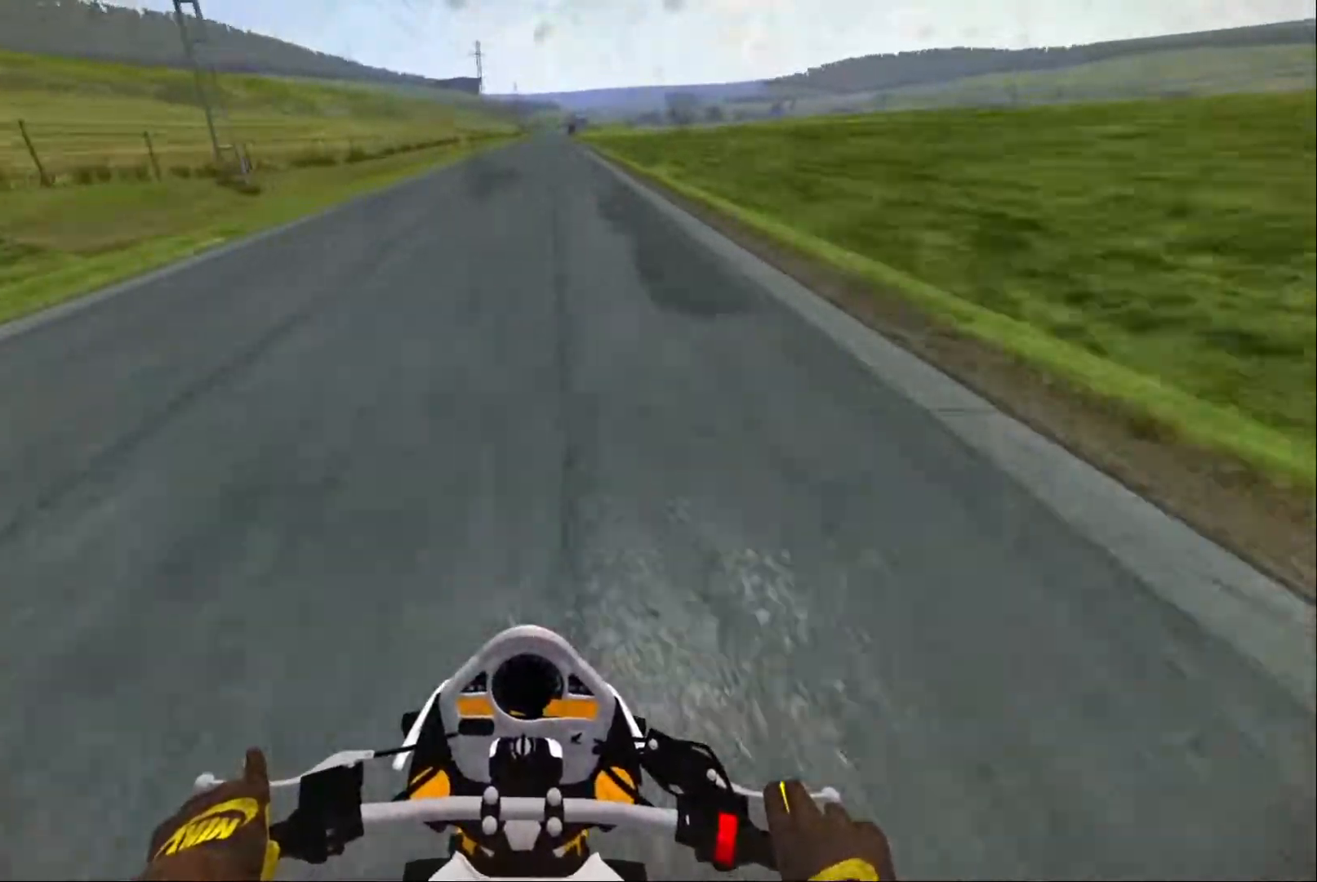
{"buttons": ["R2"], "left_stick": "center", "right_stick": "center", "events": []}
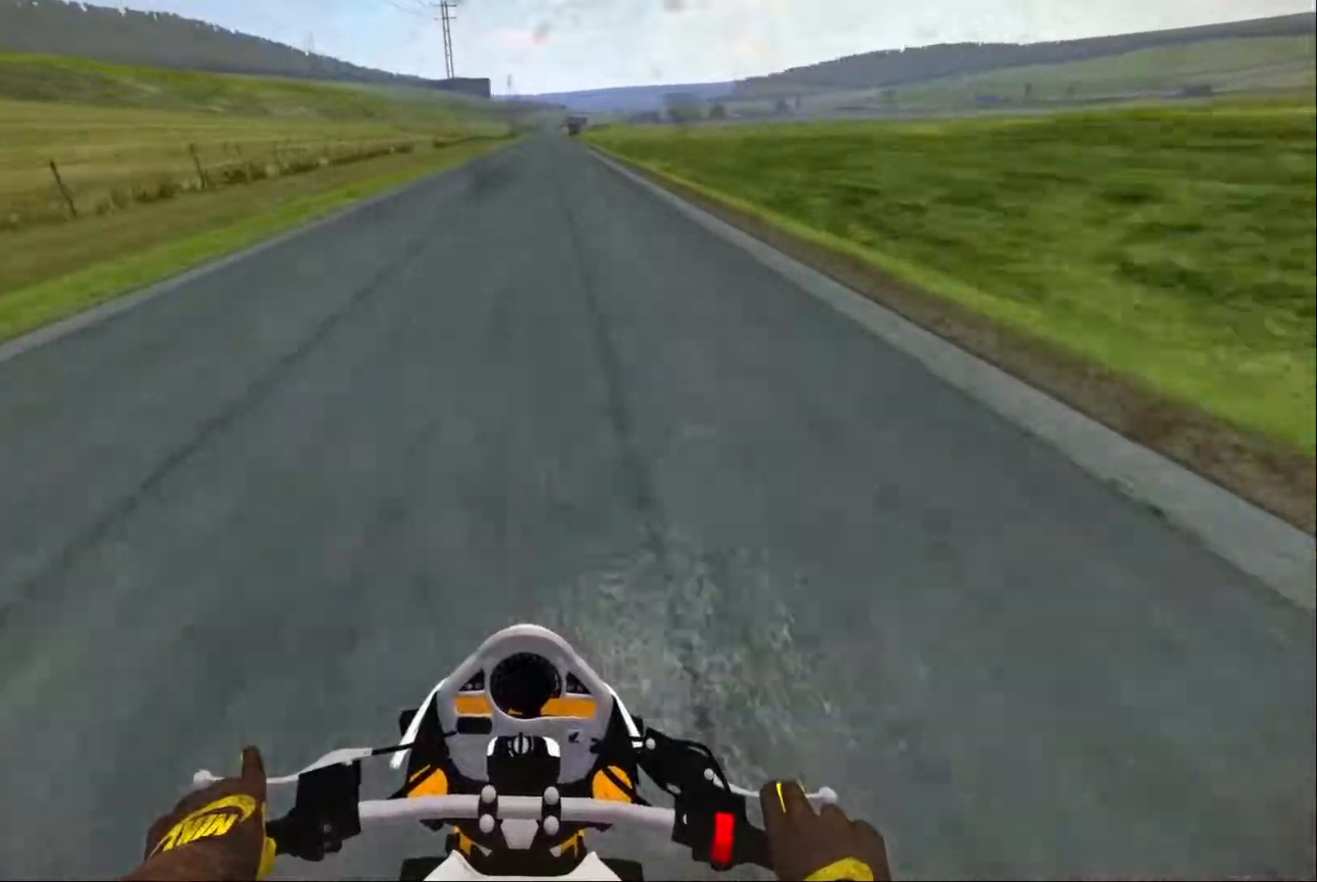
{"buttons": ["R2"], "left_stick": "center", "right_stick": "center", "events": []}
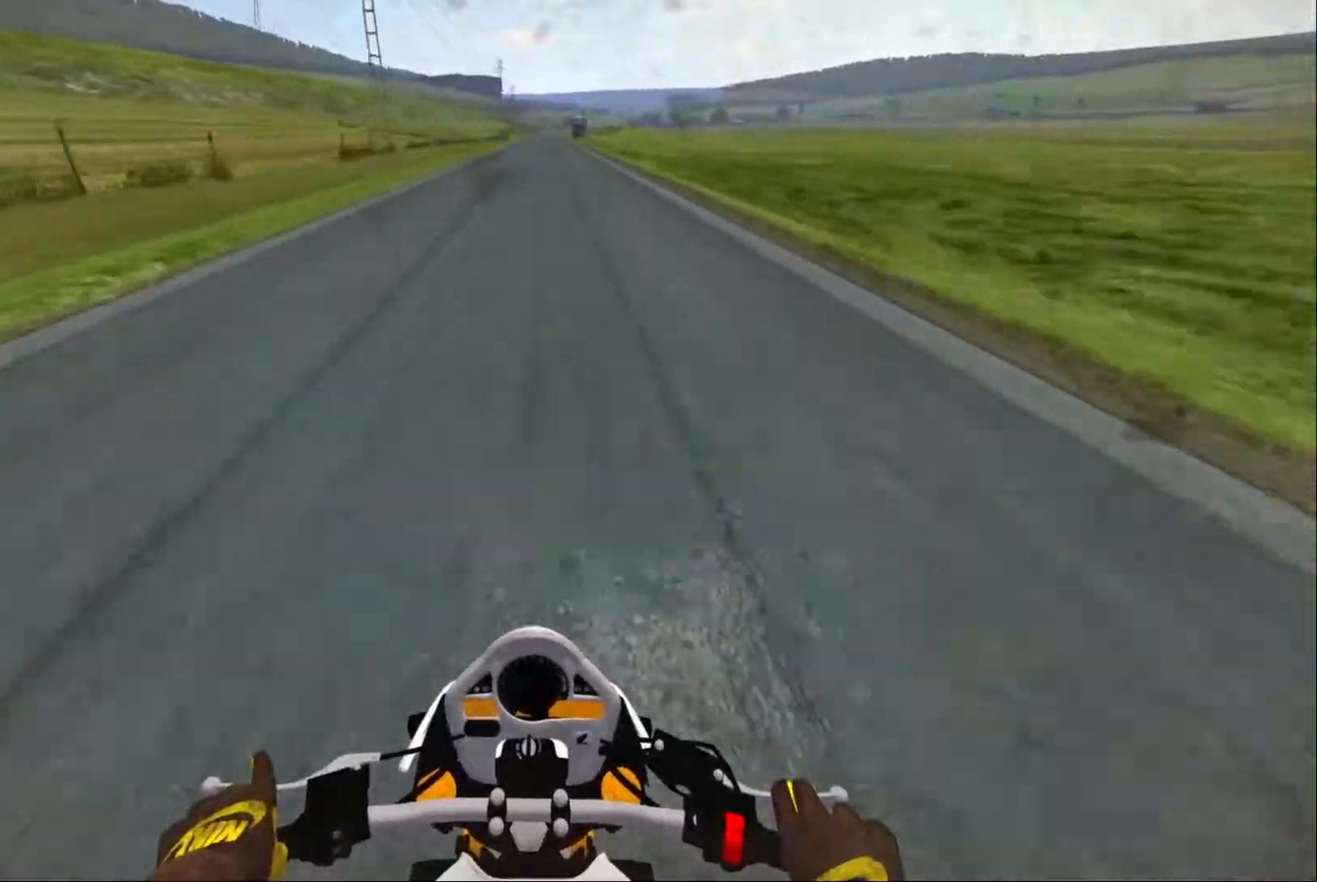
{"buttons": ["R2"], "left_stick": "center", "right_stick": "center", "events": []}
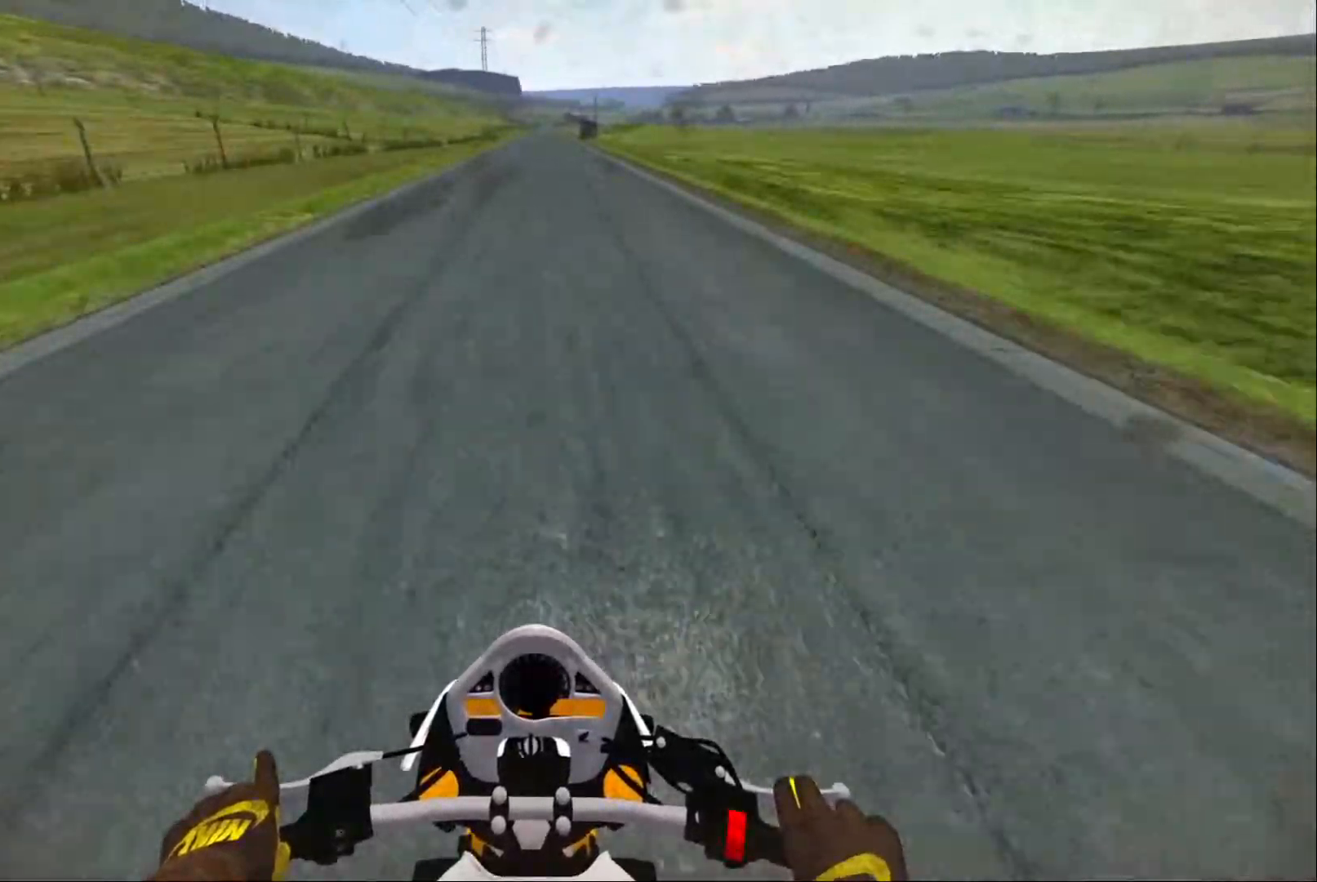
{"buttons": ["R1"], "left_stick": "center", "right_stick": "center", "events": [[484, "R1", "down"], [500, "R2", "up"]]}
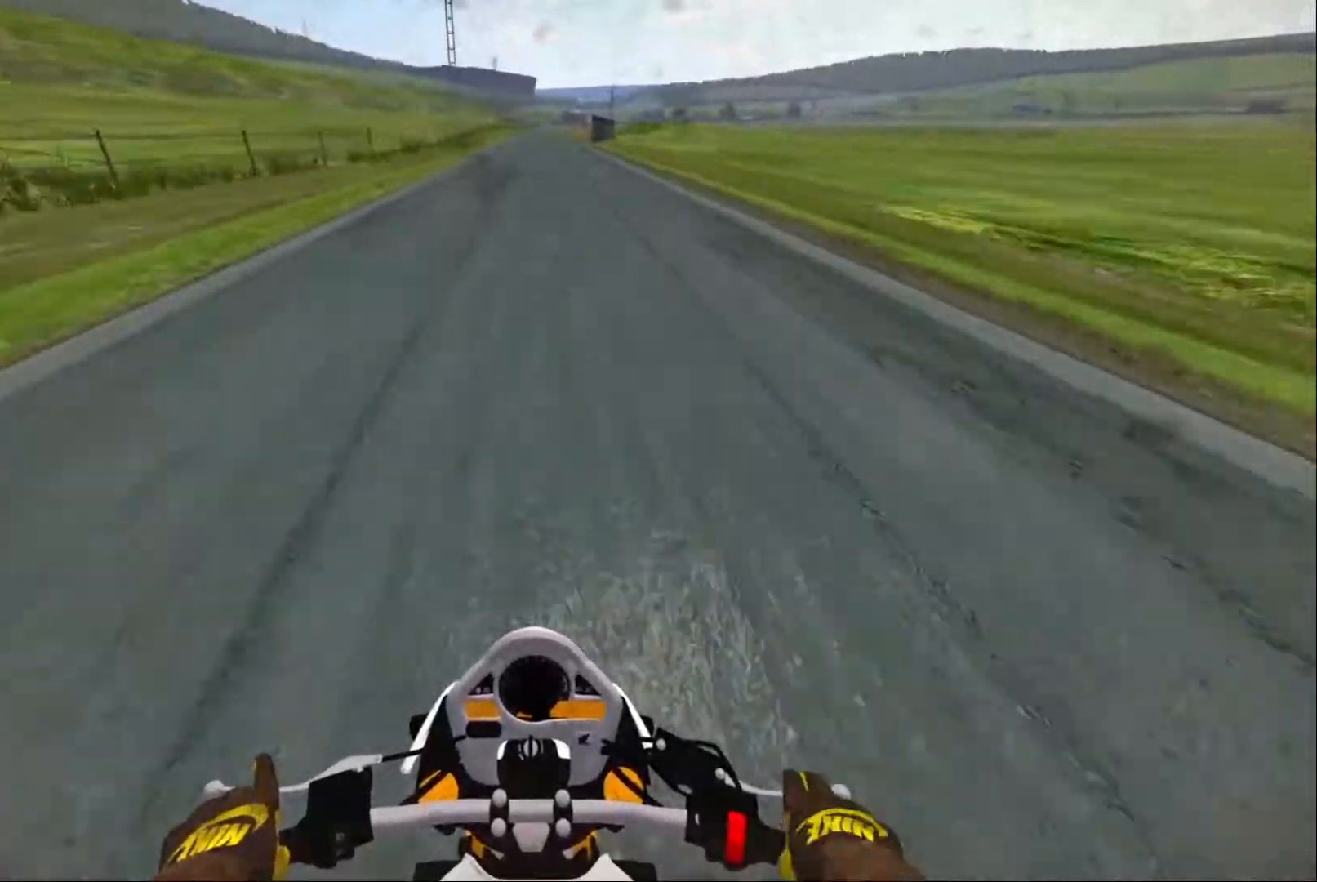
{"buttons": ["R2"], "left_stick": "center", "right_stick": "center", "events": [[67, "R1", "up"], [100, "R2", "down"]]}
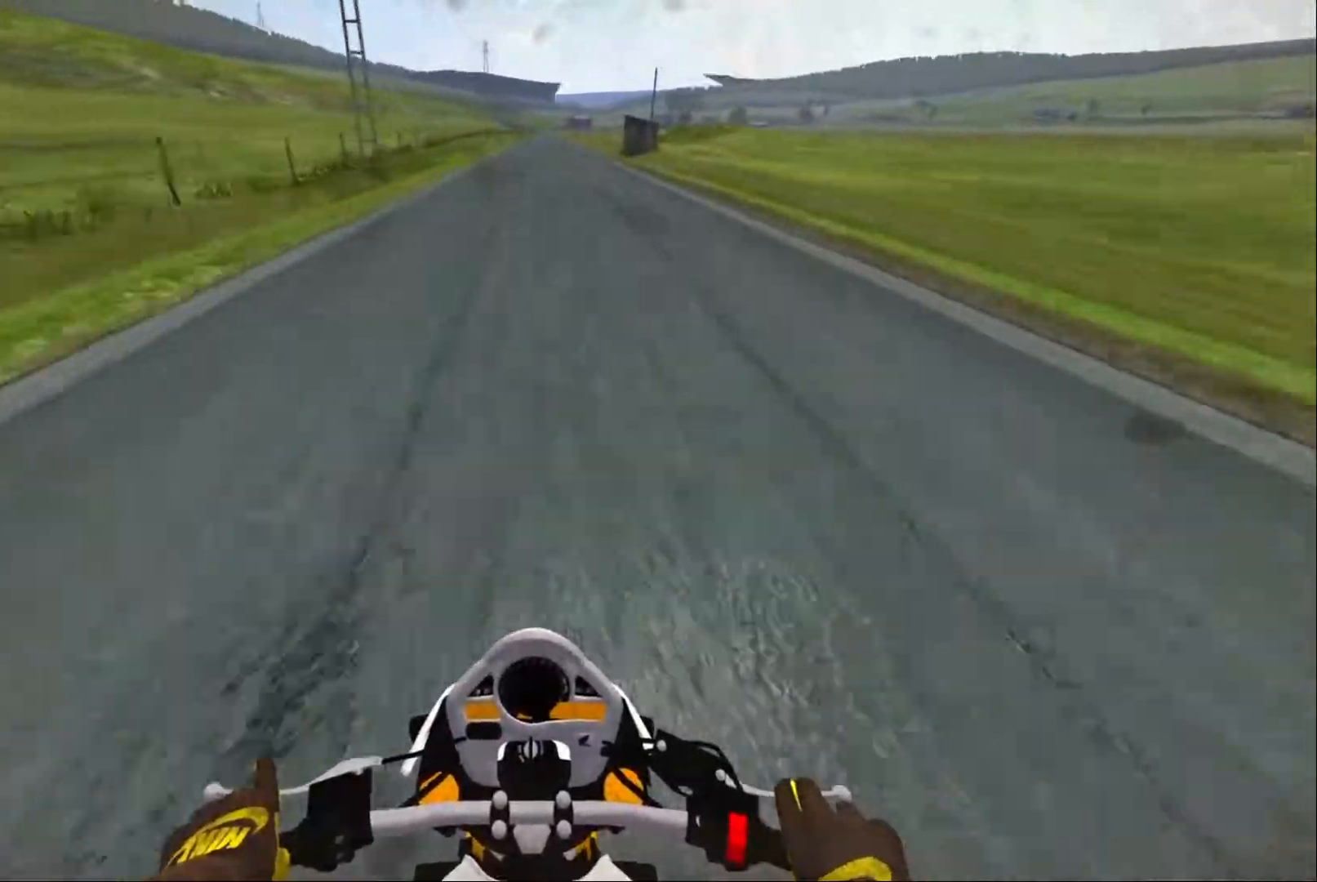
{"buttons": ["R2"], "left_stick": "center", "right_stick": "center", "events": []}
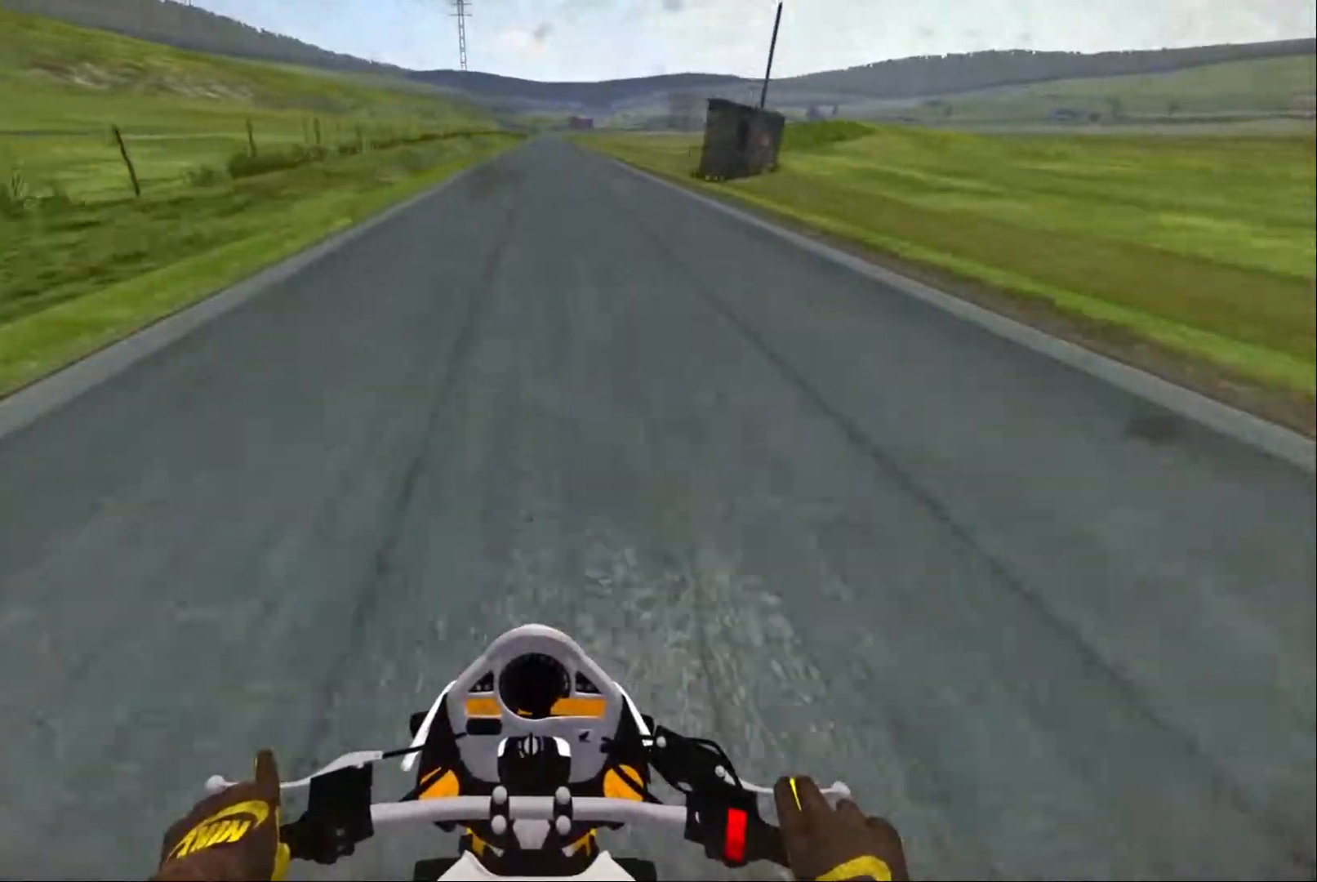
{"buttons": ["R2"], "left_stick": "center", "right_stick": "center", "events": []}
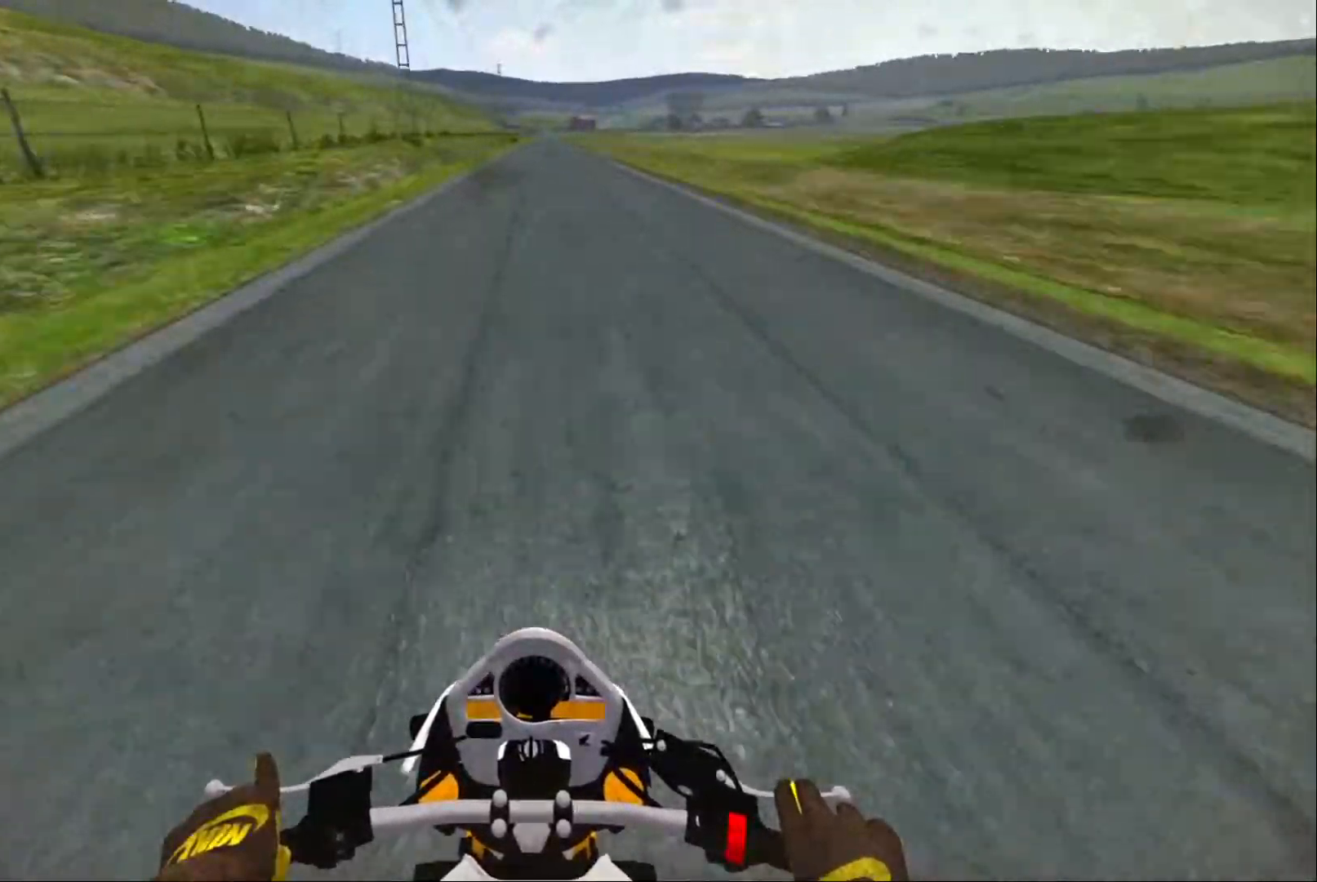
{"buttons": ["R2"], "left_stick": "center", "right_stick": "center", "events": []}
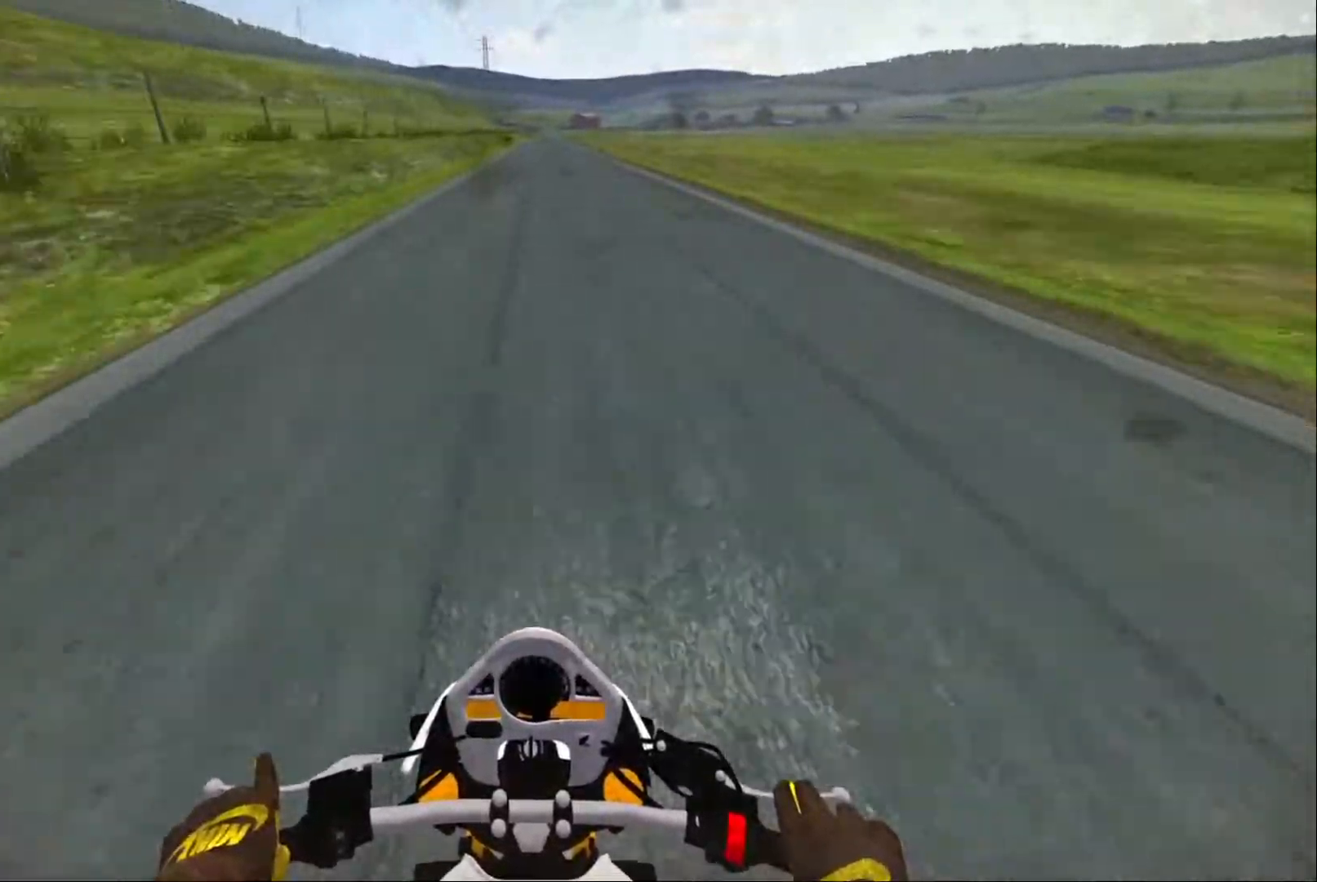
{"buttons": ["R2"], "left_stick": "center", "right_stick": "center", "events": []}
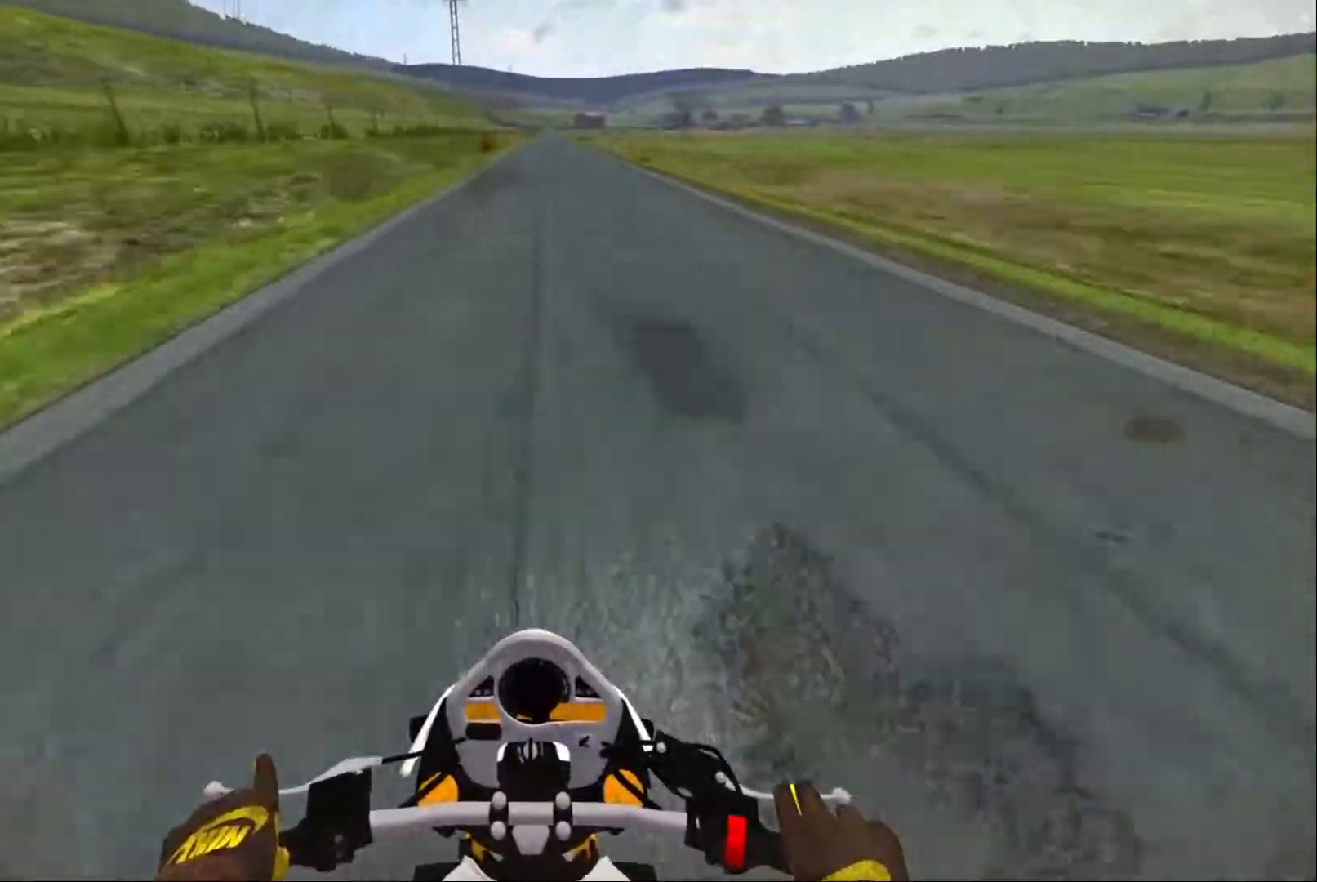
{"buttons": ["R2"], "left_stick": "center", "right_stick": "center", "events": []}
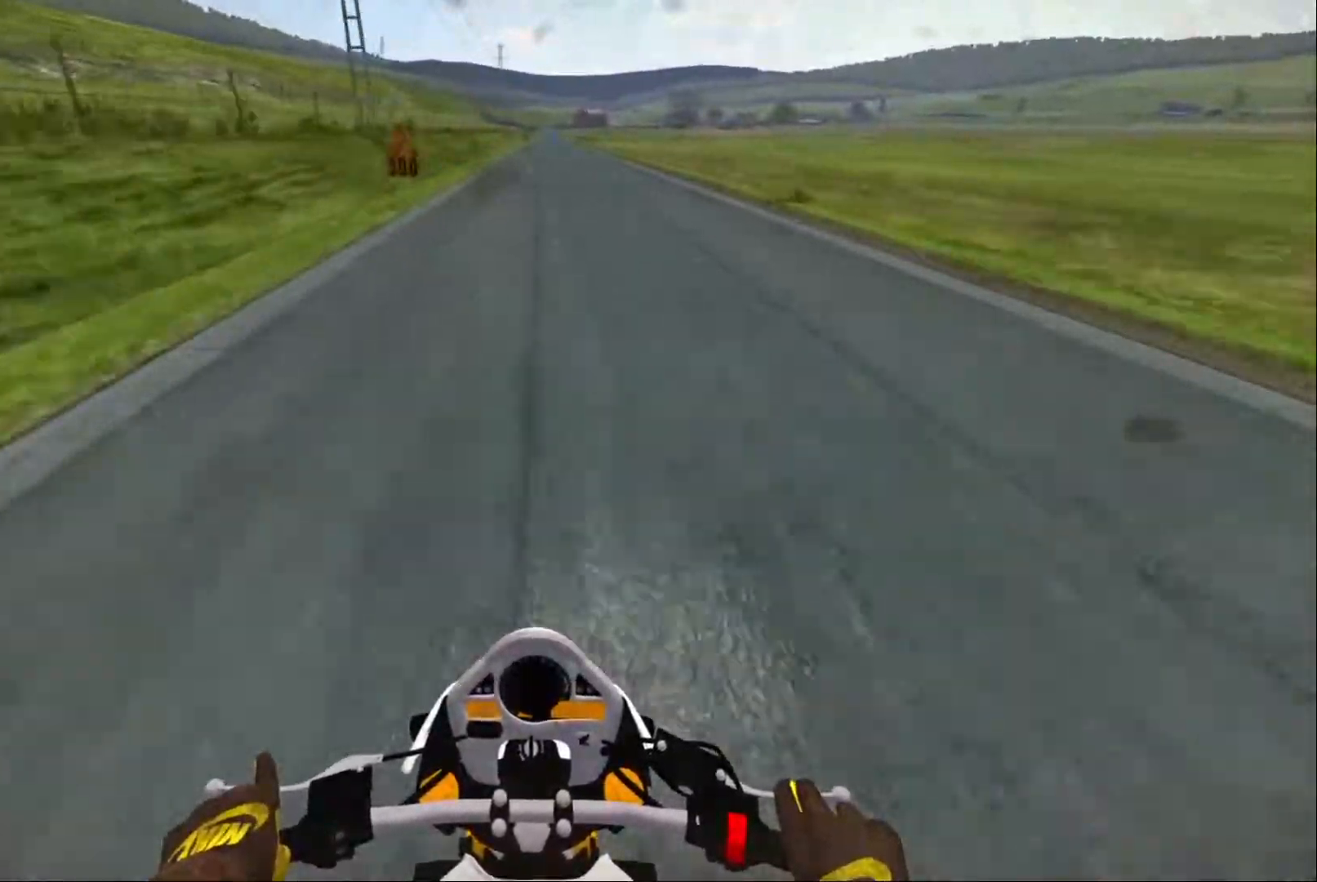
{"buttons": ["R2"], "left_stick": "center", "right_stick": "center", "events": []}
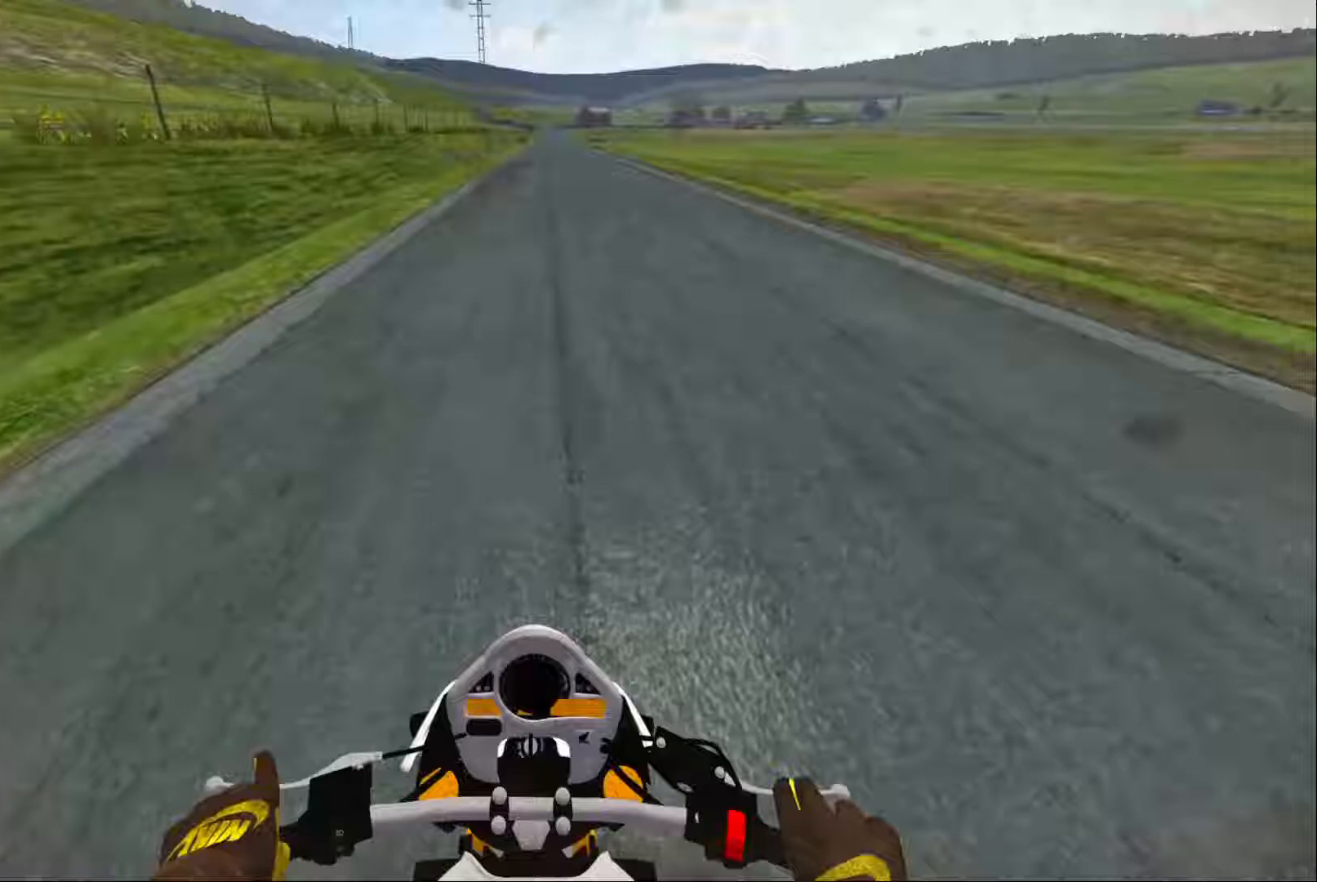
{"buttons": ["R2"], "left_stick": "center", "right_stick": "center", "events": []}
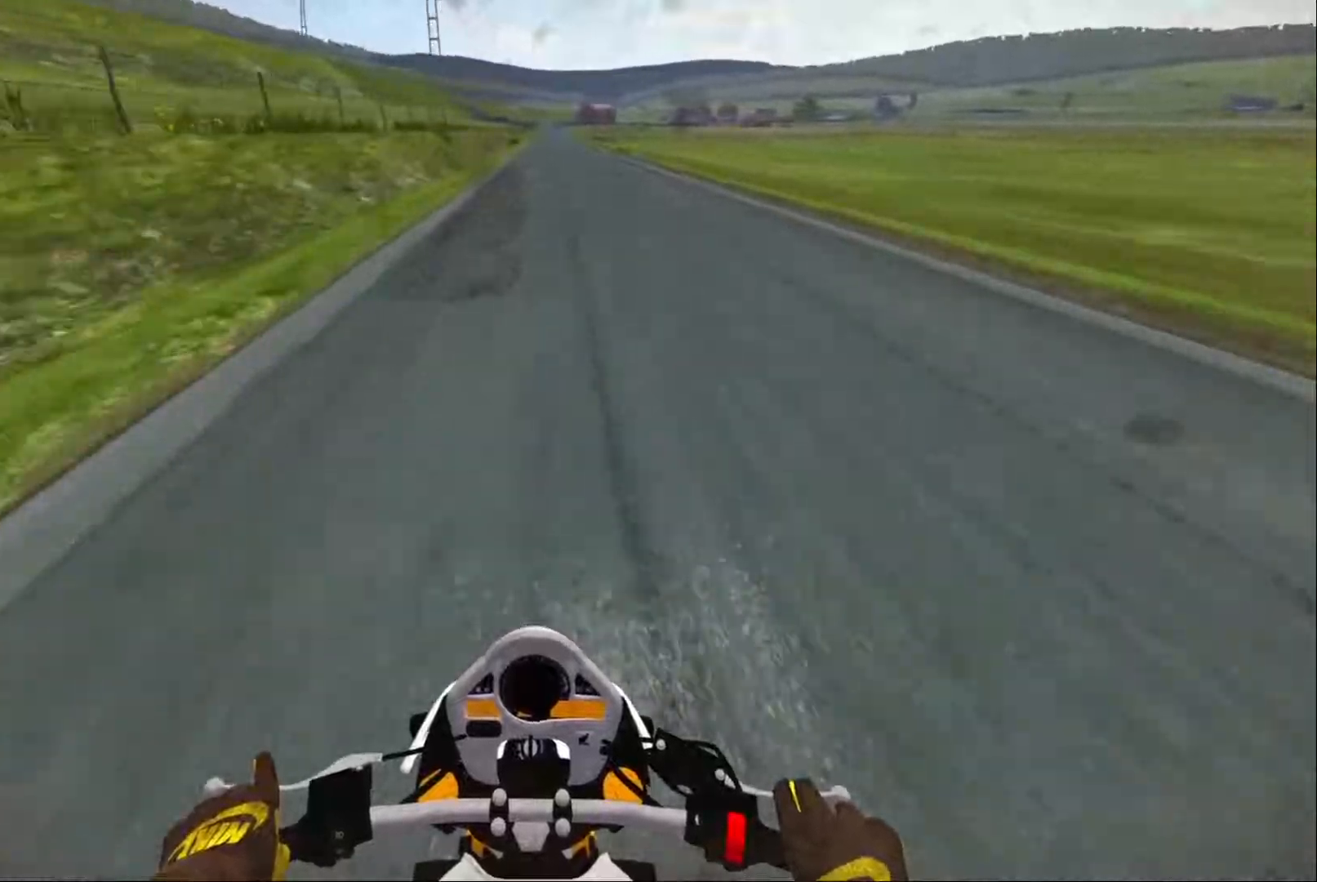
{"buttons": ["R2"], "left_stick": "center", "right_stick": "center", "events": []}
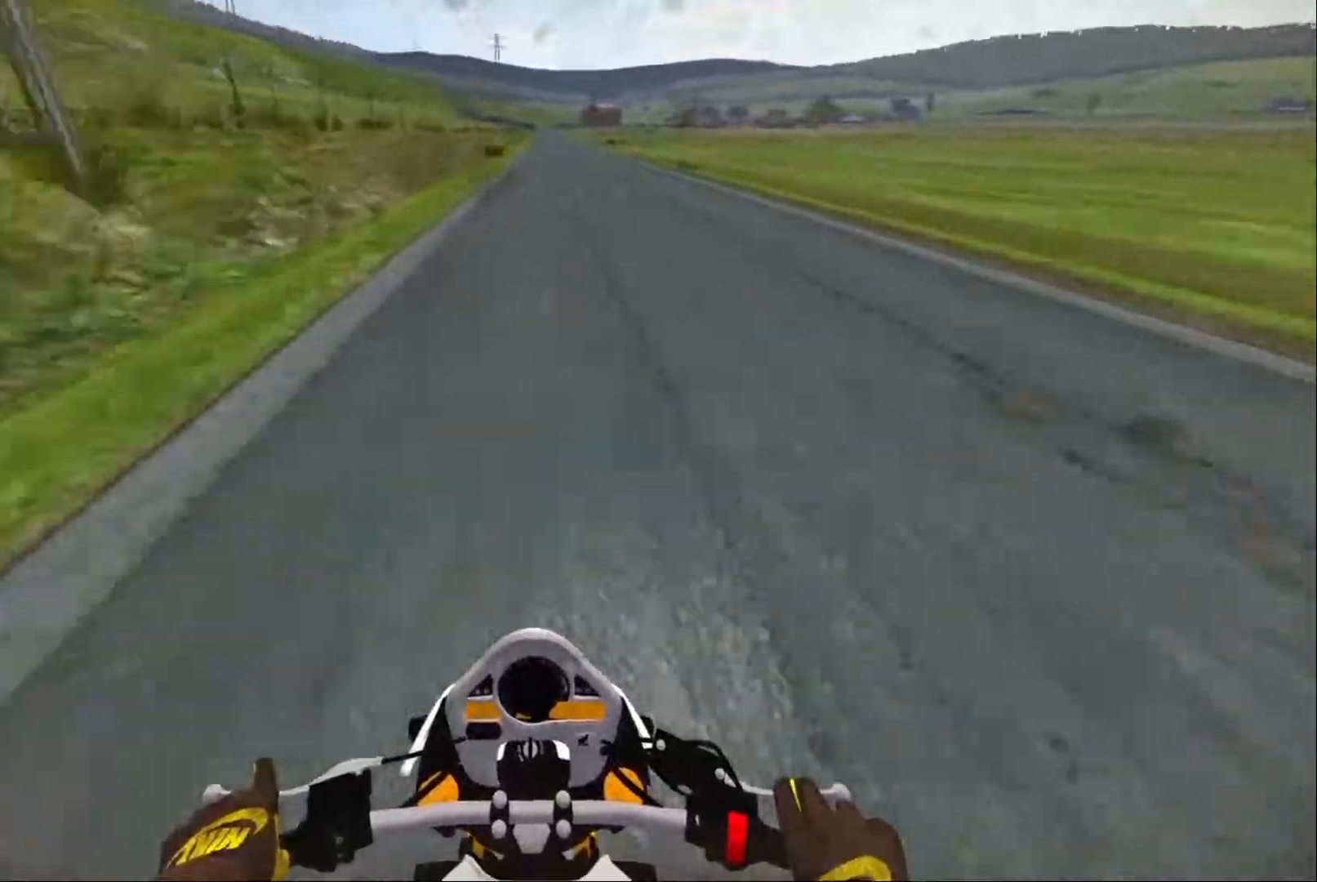
{"buttons": ["R2"], "left_stick": "center", "right_stick": "center", "events": []}
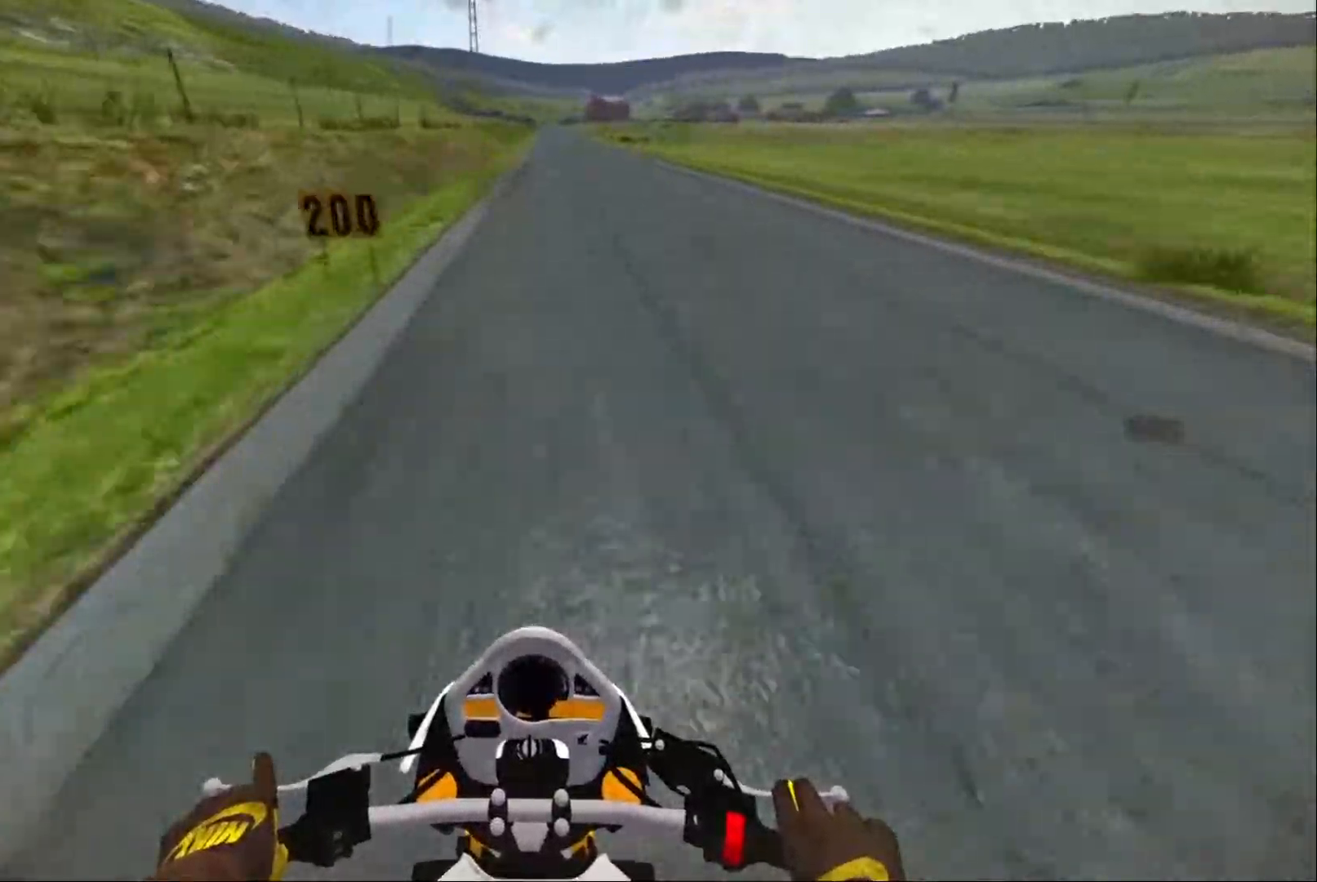
{"buttons": ["R1", "R2"], "left_stick": "center", "right_stick": "center", "events": [[67, "left_stick", "right"], [250, "left_stick", "center"], [433, "R1", "down"]]}